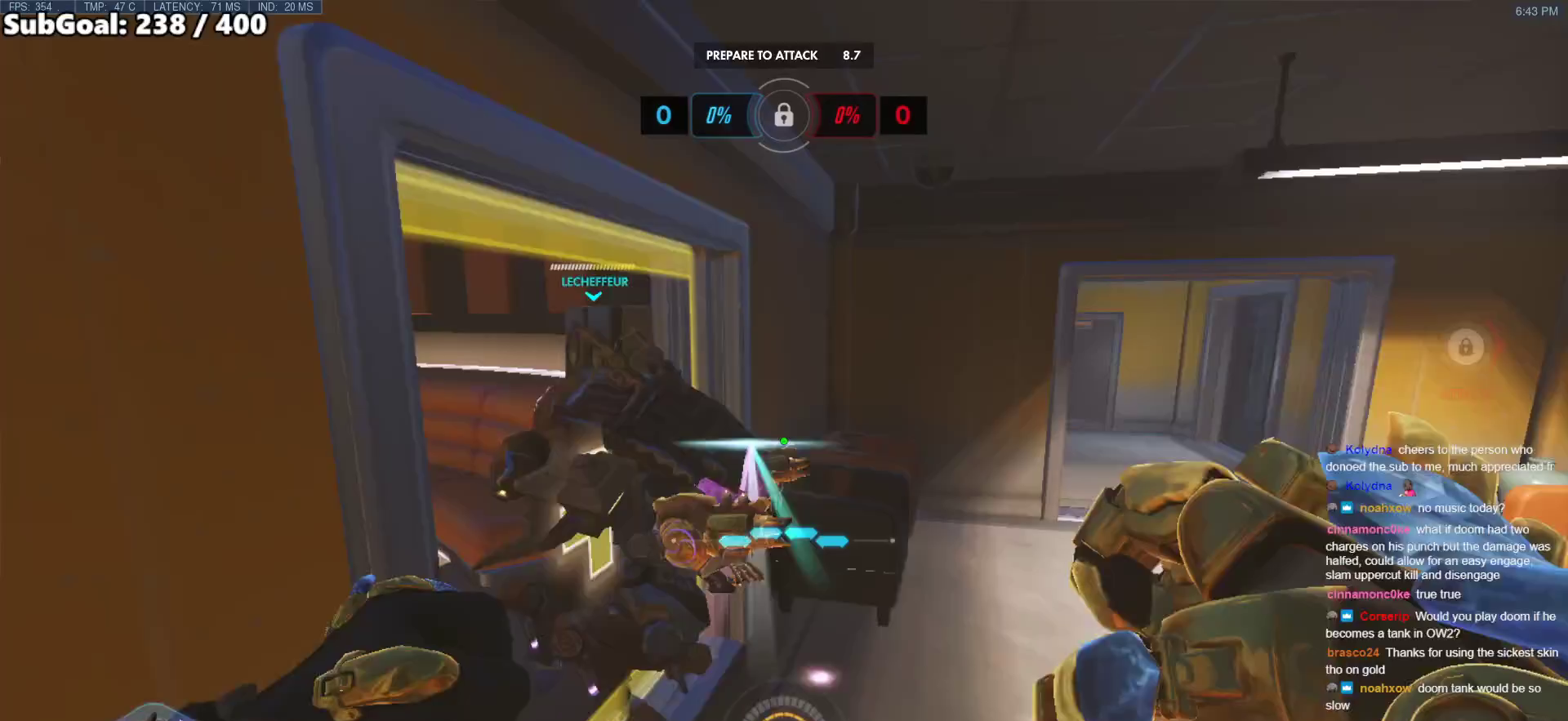
Gameplay with keyboard and mouse; each line is a JSON object with the keys and mouse buttons held at the frame after it. "events" lists presses ("down") and releases ("up") of "a", "ctrl", "d", "e", "f", "melee", "q", "r", "s", "shift", "space", "w", "mouse_left" and "mouse_right" between this image and that frame as [ms after this image, input, new state], when the widget could be followed in between. "mouse_left", "mouse_right" = the "left", "right" buttons of the "mouse" list. No other keys are recorded. Mouse movement is not recorded. Key names are as the overlay labels them; some are game actions (e.g. jump) rather than physical keys.
{"keys": ["d", "w"], "mouse": [], "events": [[467, "w", "down"]]}
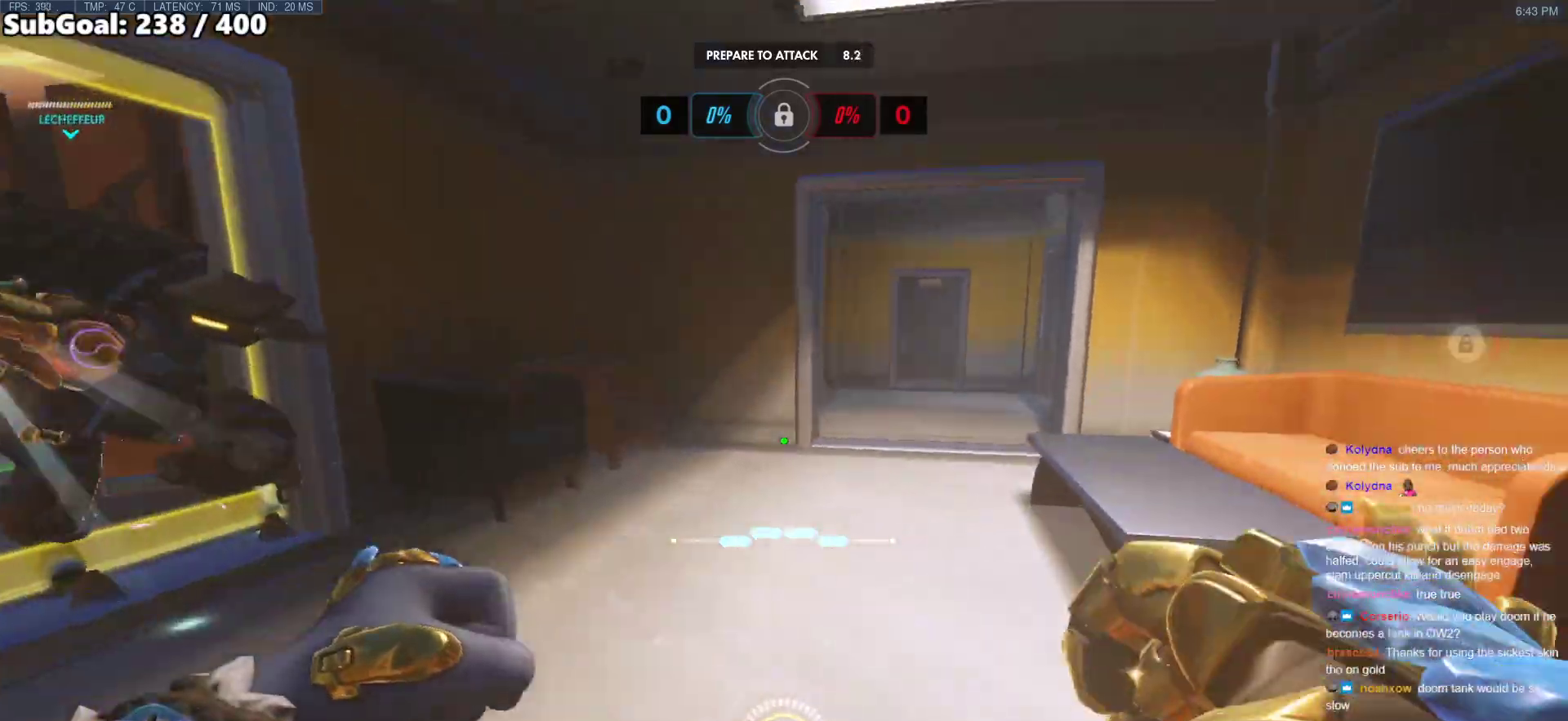
{"keys": ["a", "w"], "mouse": [], "events": [[100, "space", "down"], [250, "space", "up"], [383, "d", "up"], [433, "a", "down"]]}
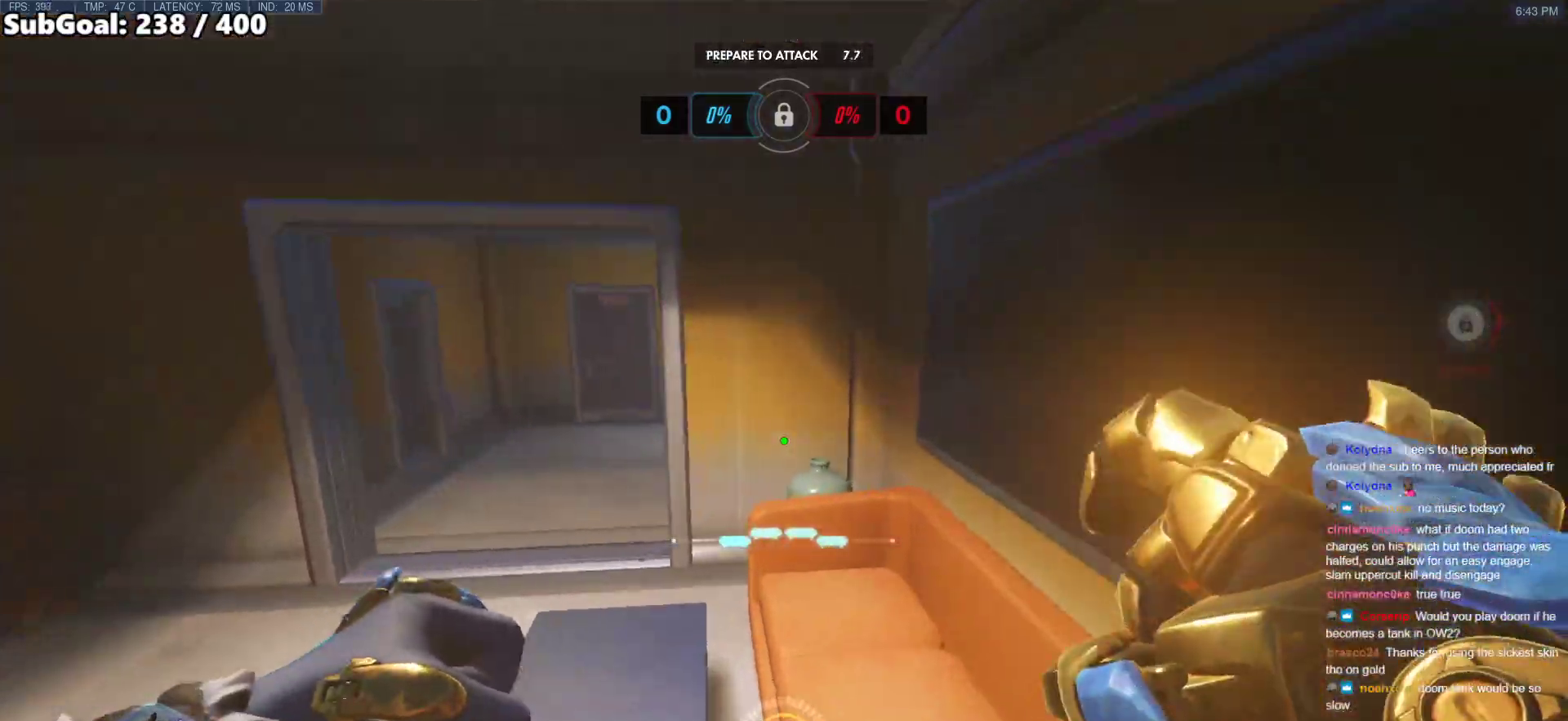
{"keys": ["a", "w"], "mouse": [], "events": []}
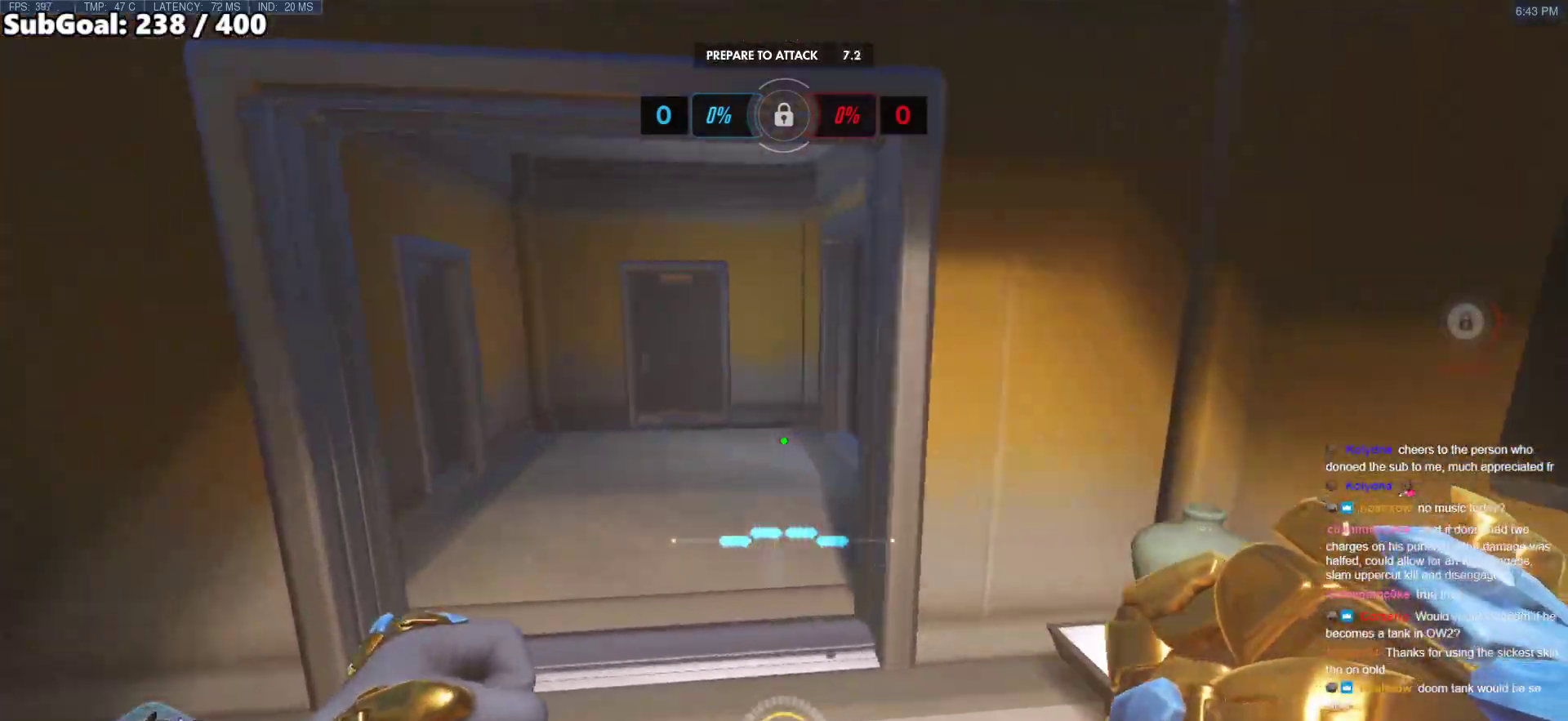
{"keys": ["w"], "mouse": [], "events": [[317, "a", "up"]]}
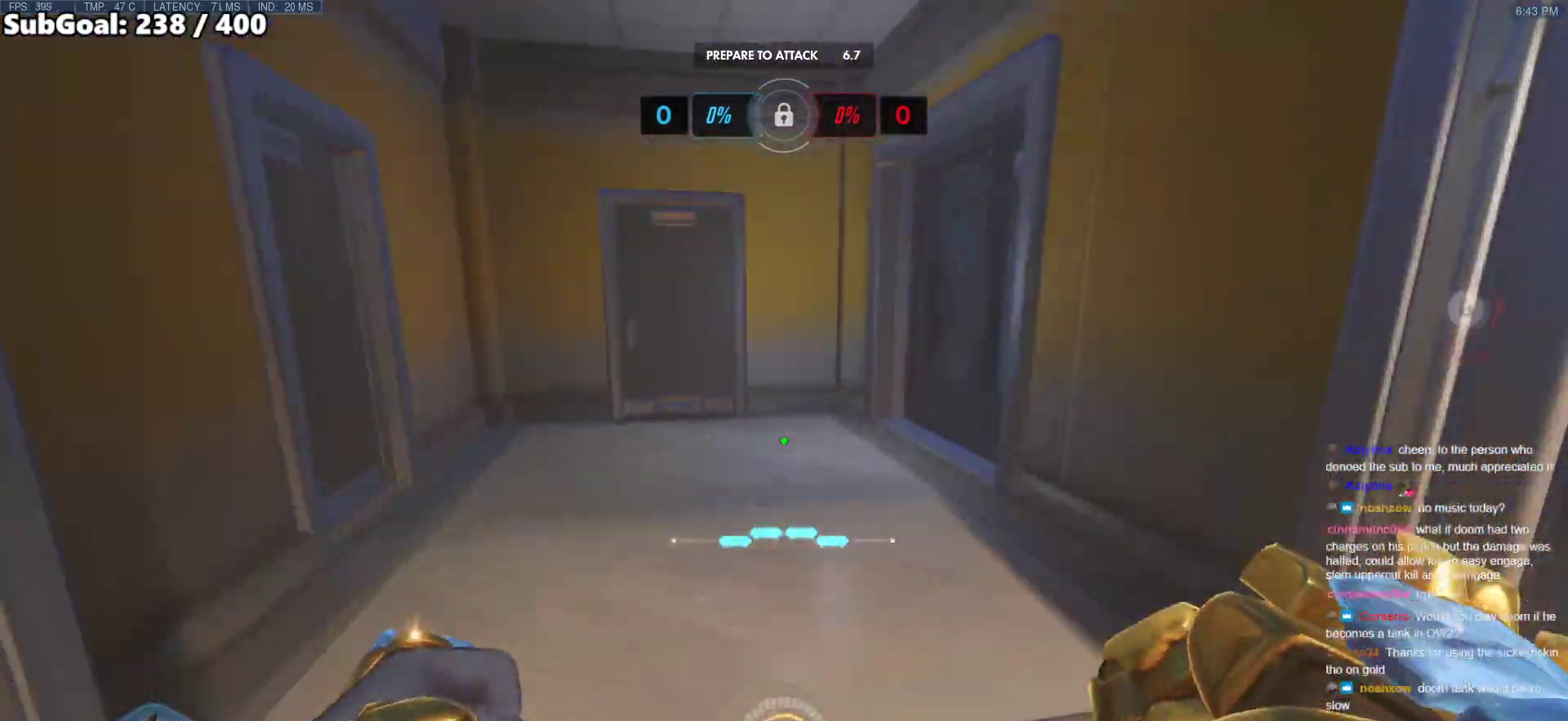
{"keys": ["w"], "mouse": [], "events": []}
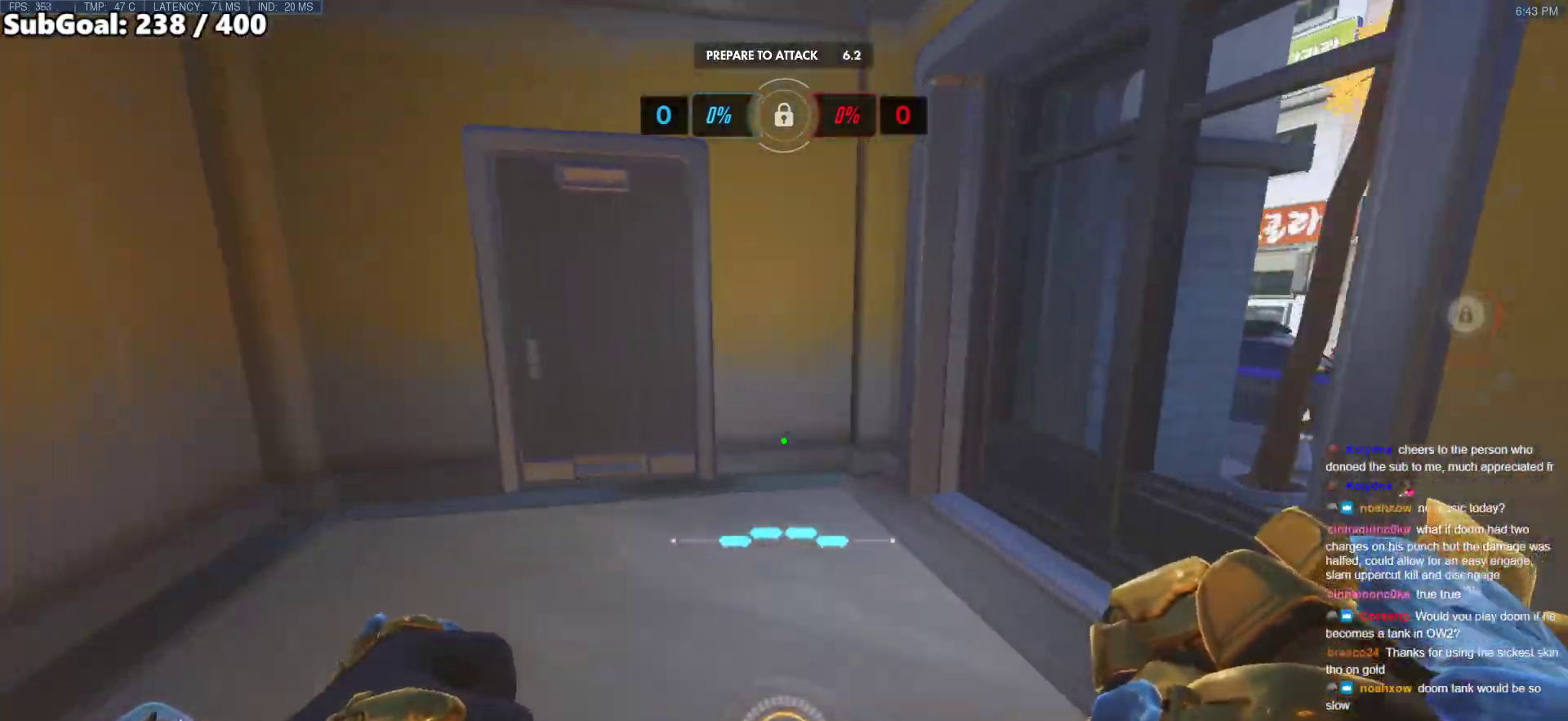
{"keys": ["d", "w"], "mouse": [], "events": [[217, "d", "down"]]}
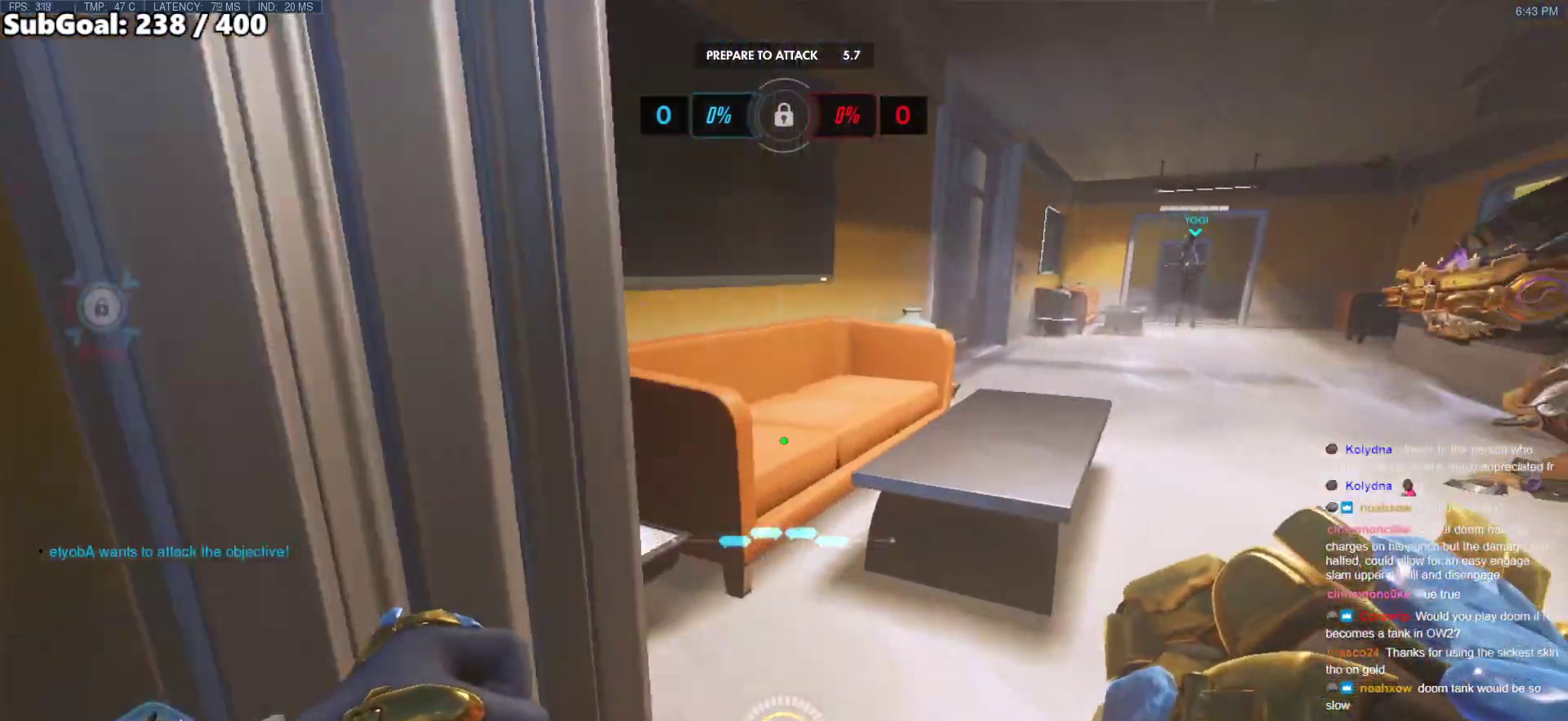
{"keys": ["w"], "mouse": [], "events": [[417, "d", "up"]]}
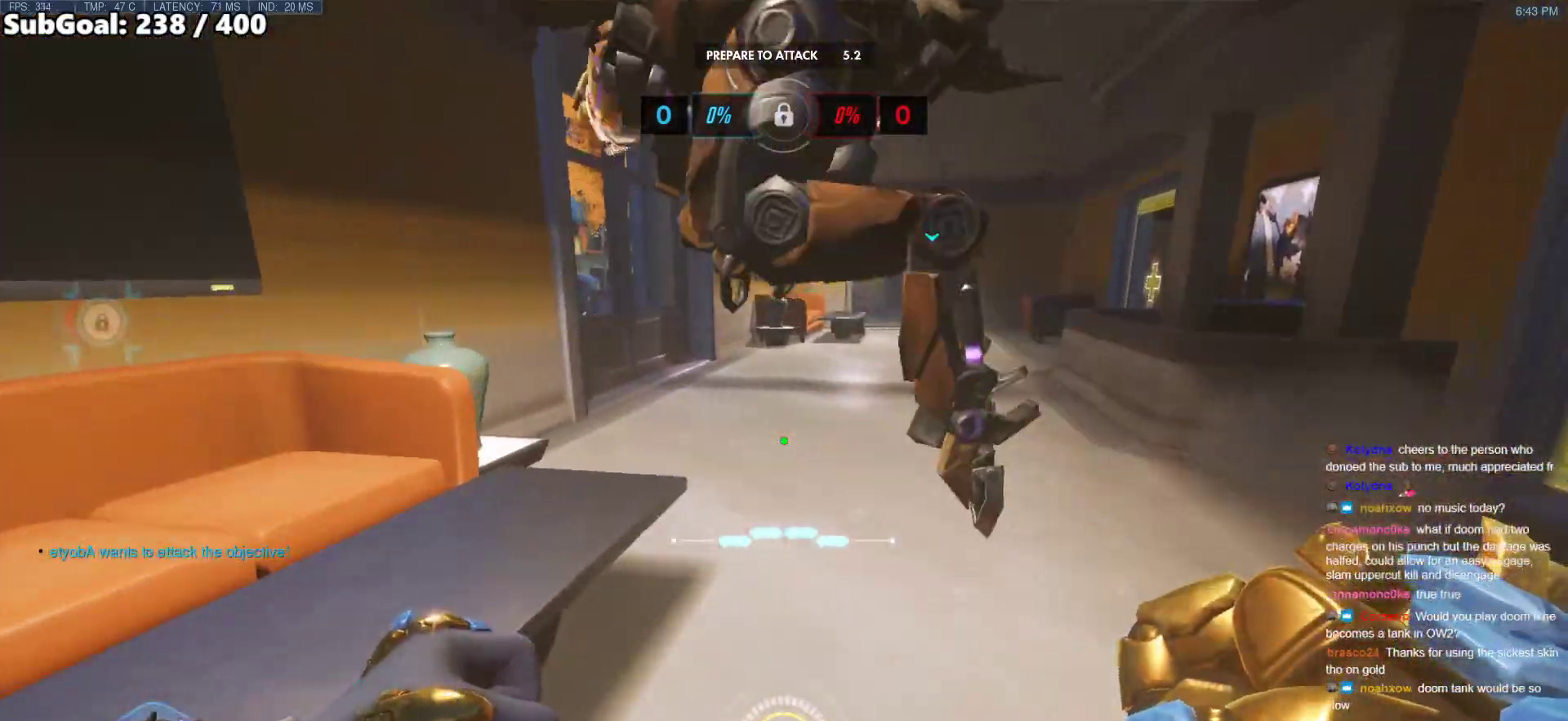
{"keys": ["w"], "mouse": [], "events": [[250, "space", "down"], [350, "space", "up"]]}
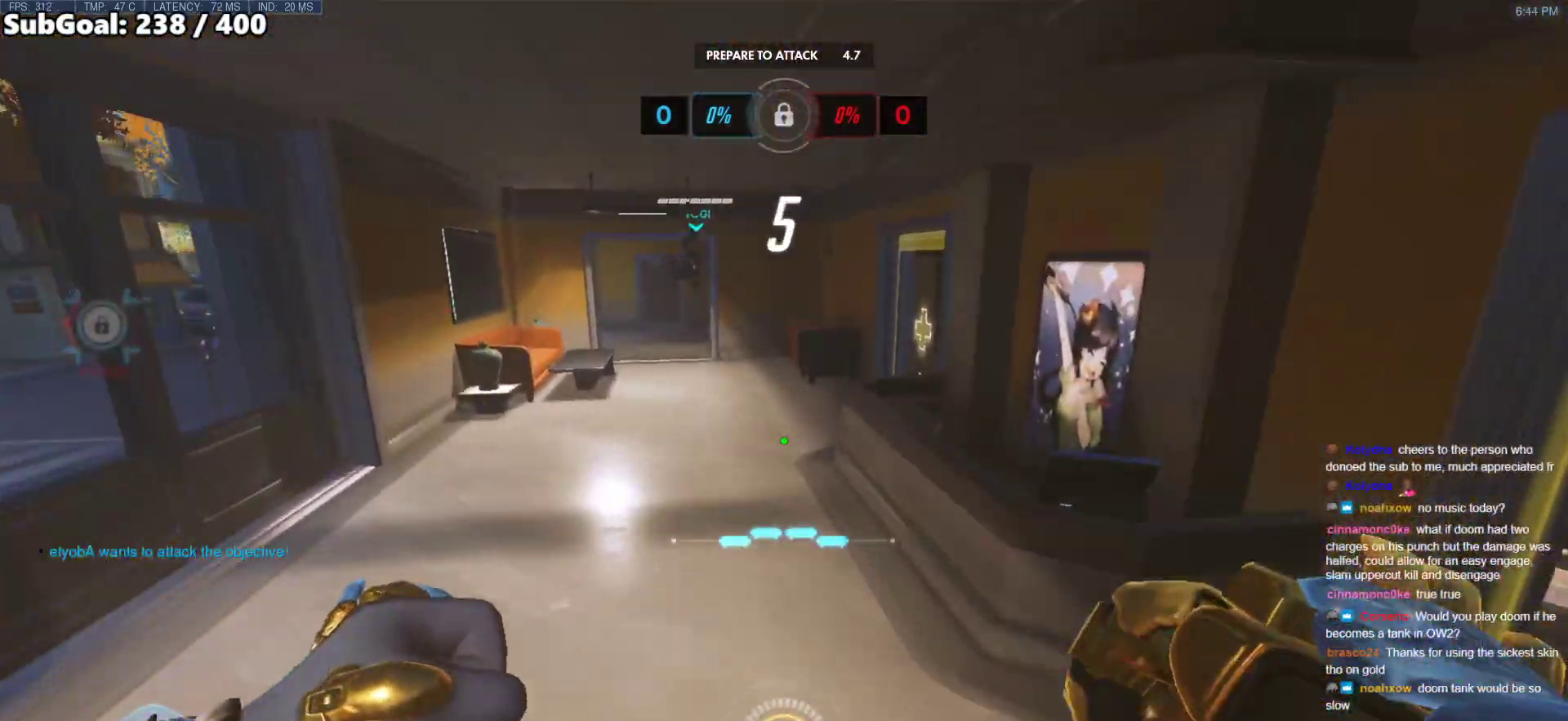
{"keys": ["w"], "mouse": [], "events": [[83, "d", "down"], [267, "d", "up"]]}
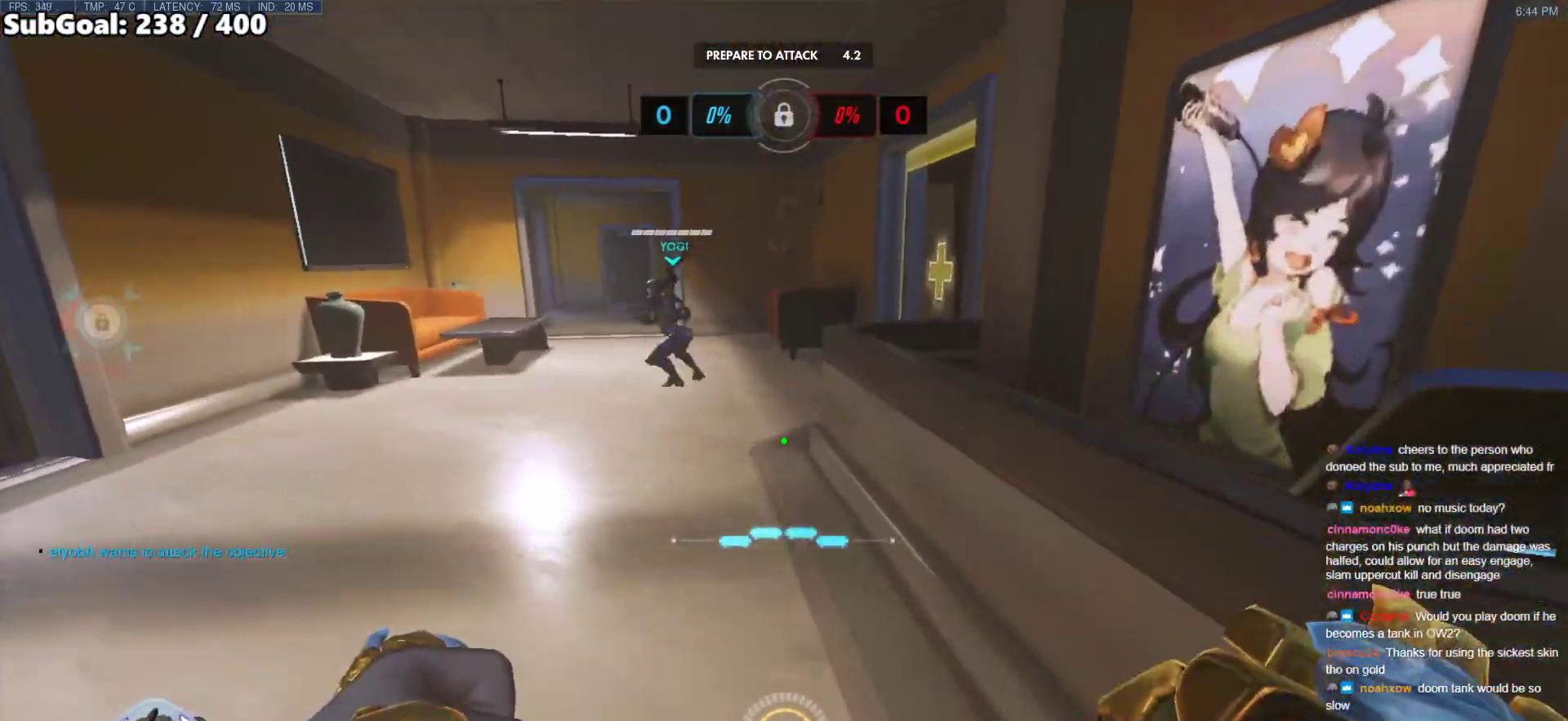
{"keys": ["a", "w"], "mouse": [], "events": [[50, "d", "down"], [50, "space", "down"], [183, "space", "up"], [367, "d", "up"], [467, "a", "down"]]}
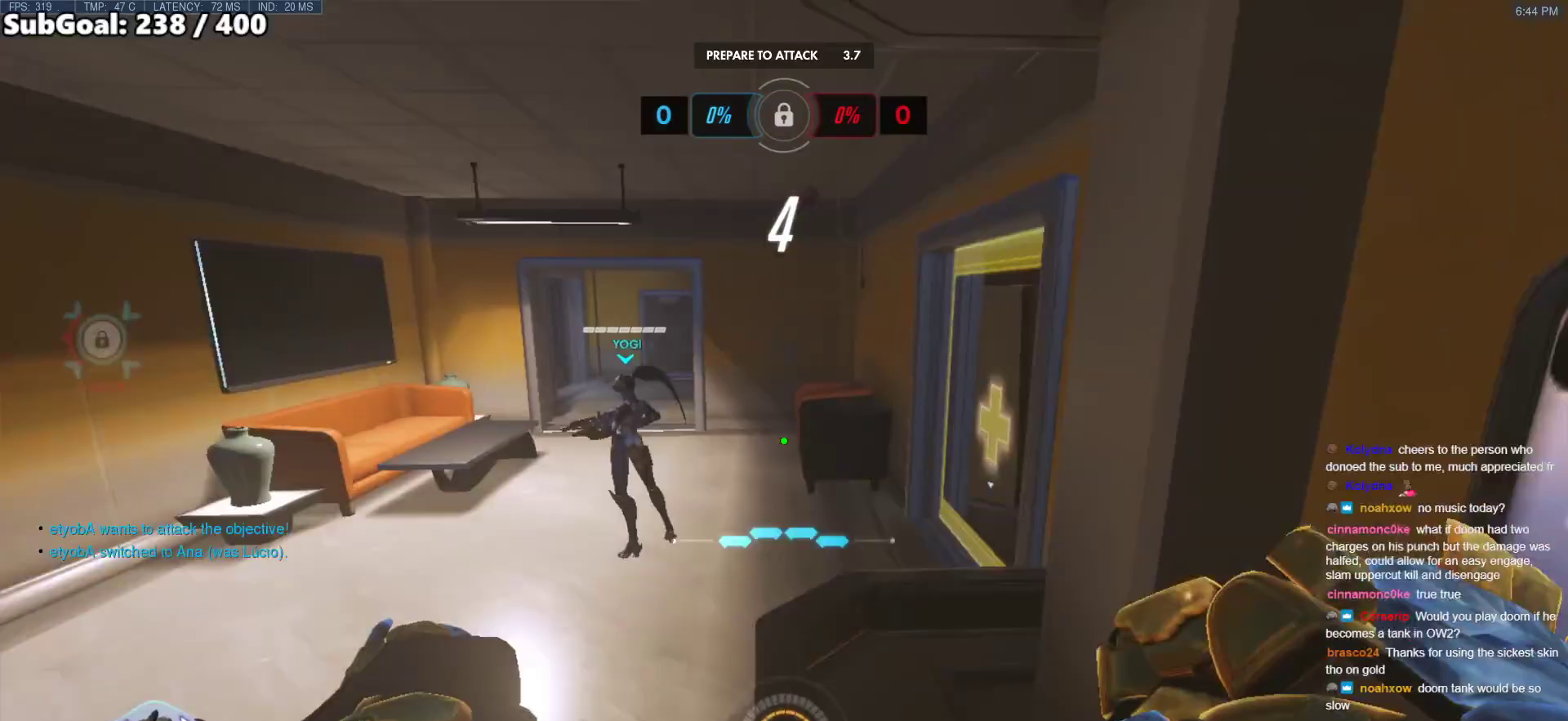
{"keys": ["w"], "mouse": [], "events": [[433, "a", "up"]]}
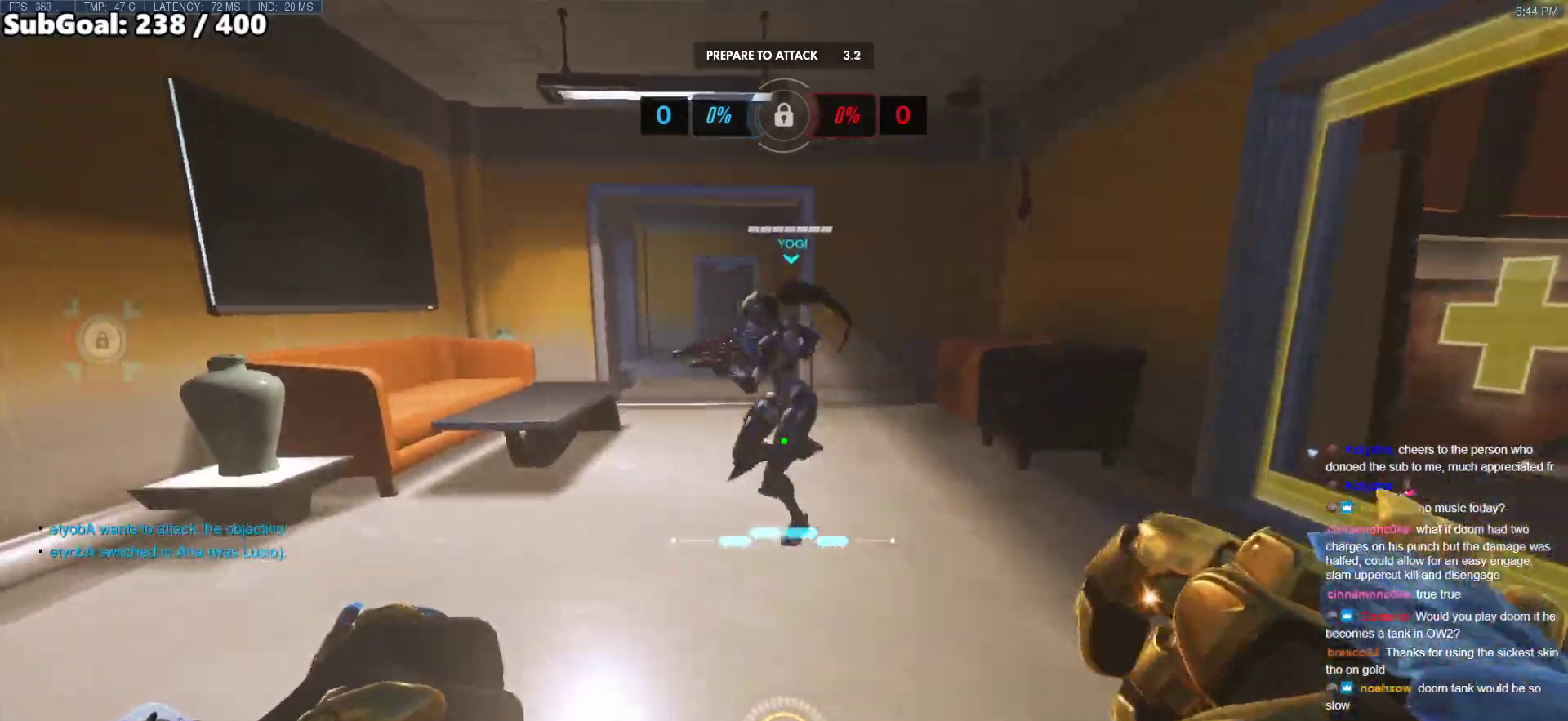
{"keys": ["w"], "mouse": [], "events": []}
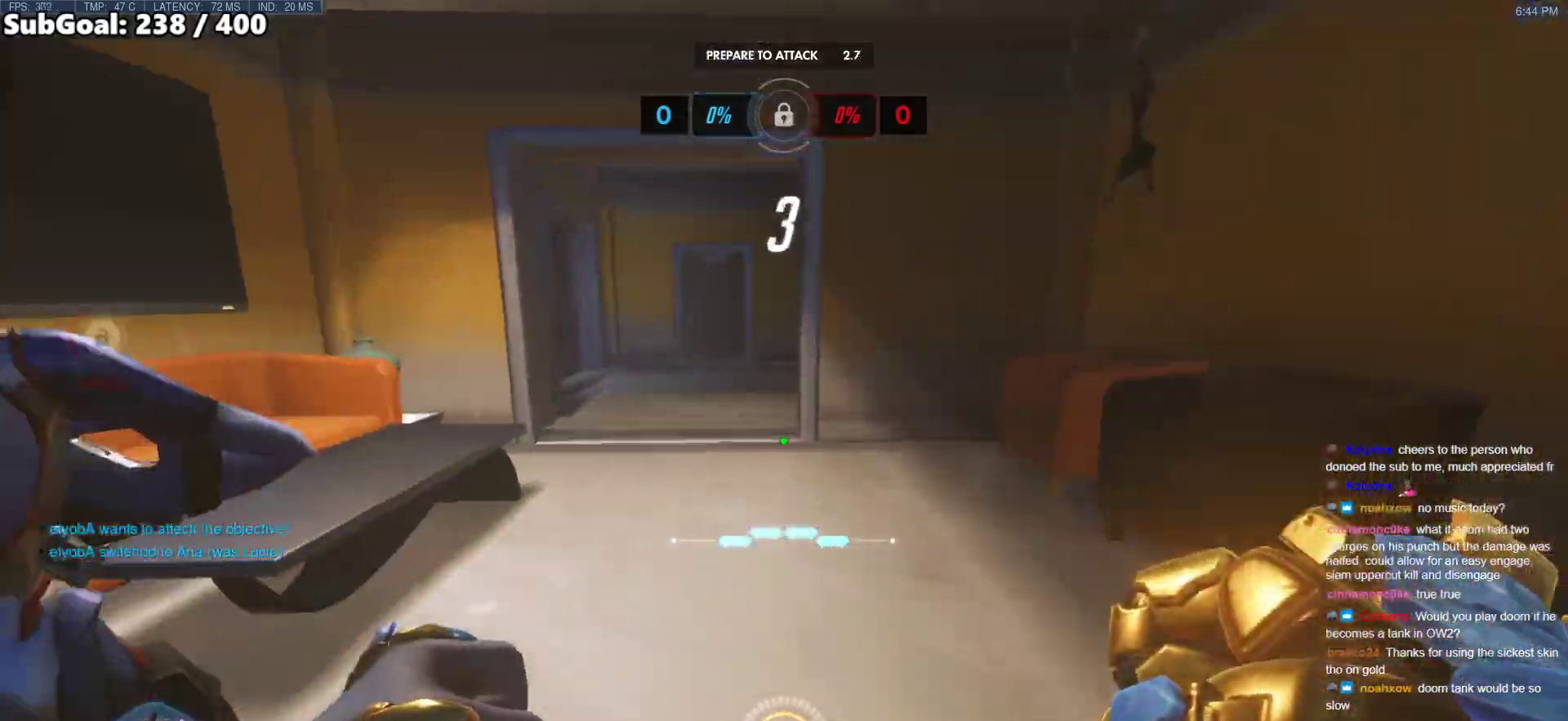
{"keys": ["a", "s"], "mouse": [], "events": [[83, "w", "up"], [317, "s", "down"], [367, "a", "down"]]}
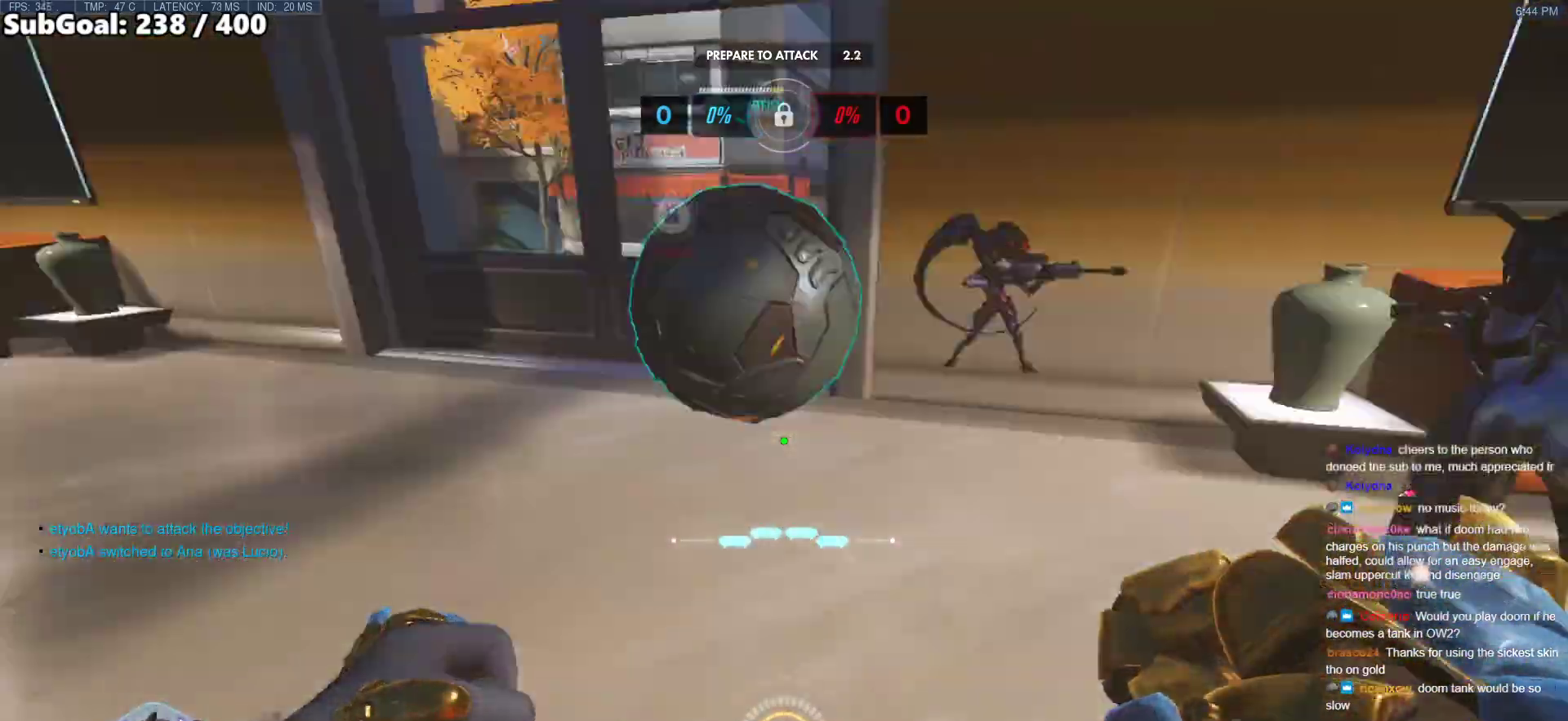
{"keys": ["a", "w"], "mouse": [], "events": [[67, "space", "down"], [150, "s", "up"], [250, "space", "up"], [433, "w", "down"]]}
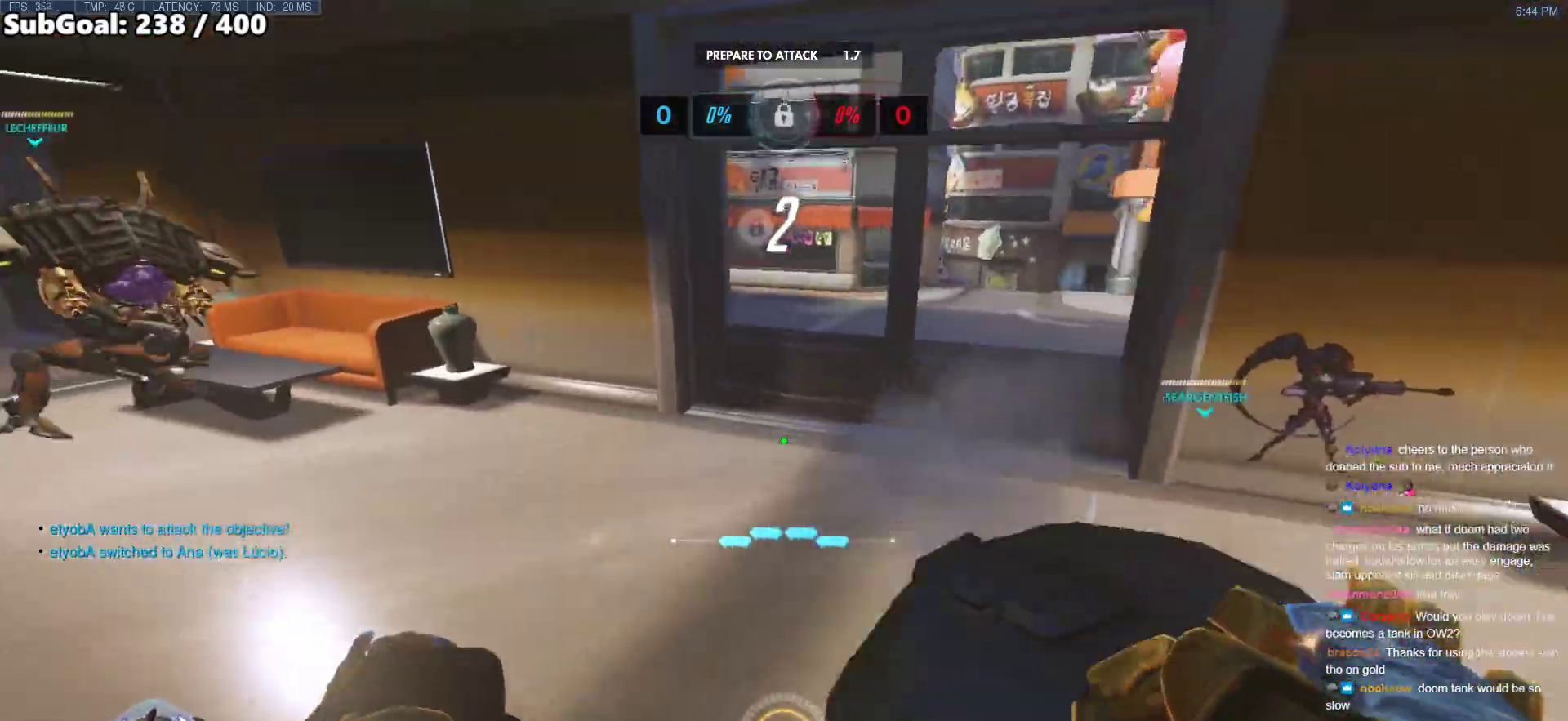
{"keys": ["space", "w"], "mouse": [], "events": [[33, "a", "up"], [450, "space", "down"]]}
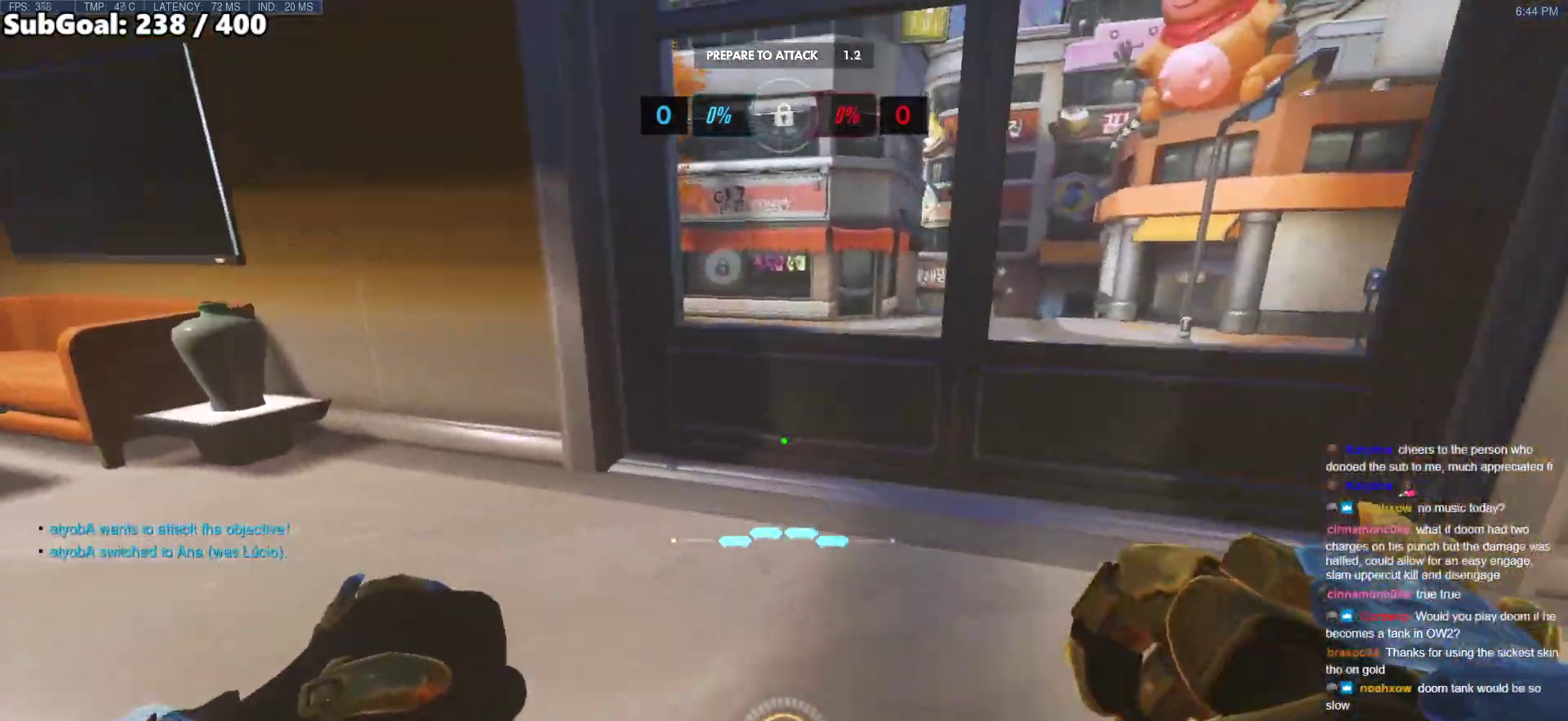
{"keys": [], "mouse": [], "events": [[233, "space", "up"], [317, "w", "up"]]}
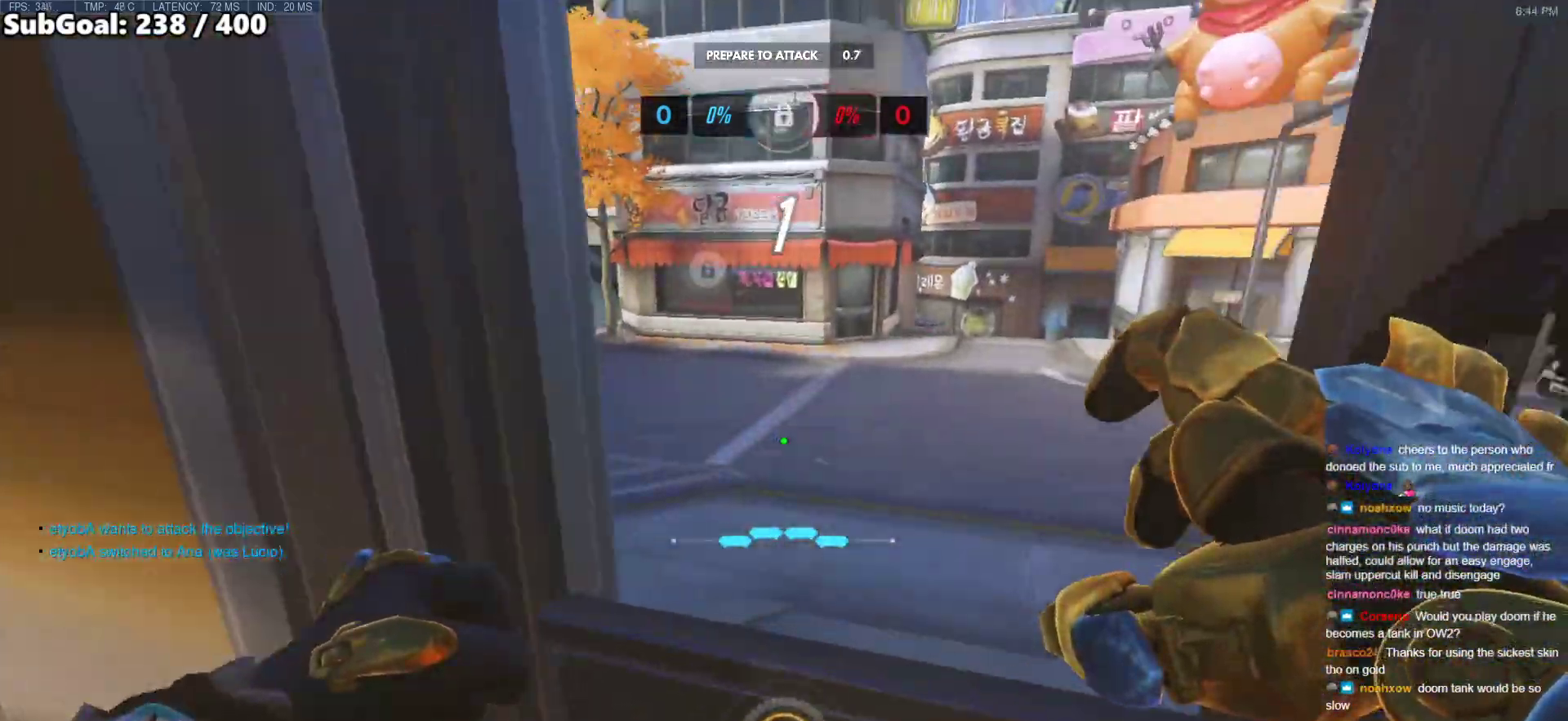
{"keys": ["d", "w"], "mouse": [], "events": [[17, "s", "down"], [300, "s", "up"], [333, "d", "down"], [433, "w", "down"]]}
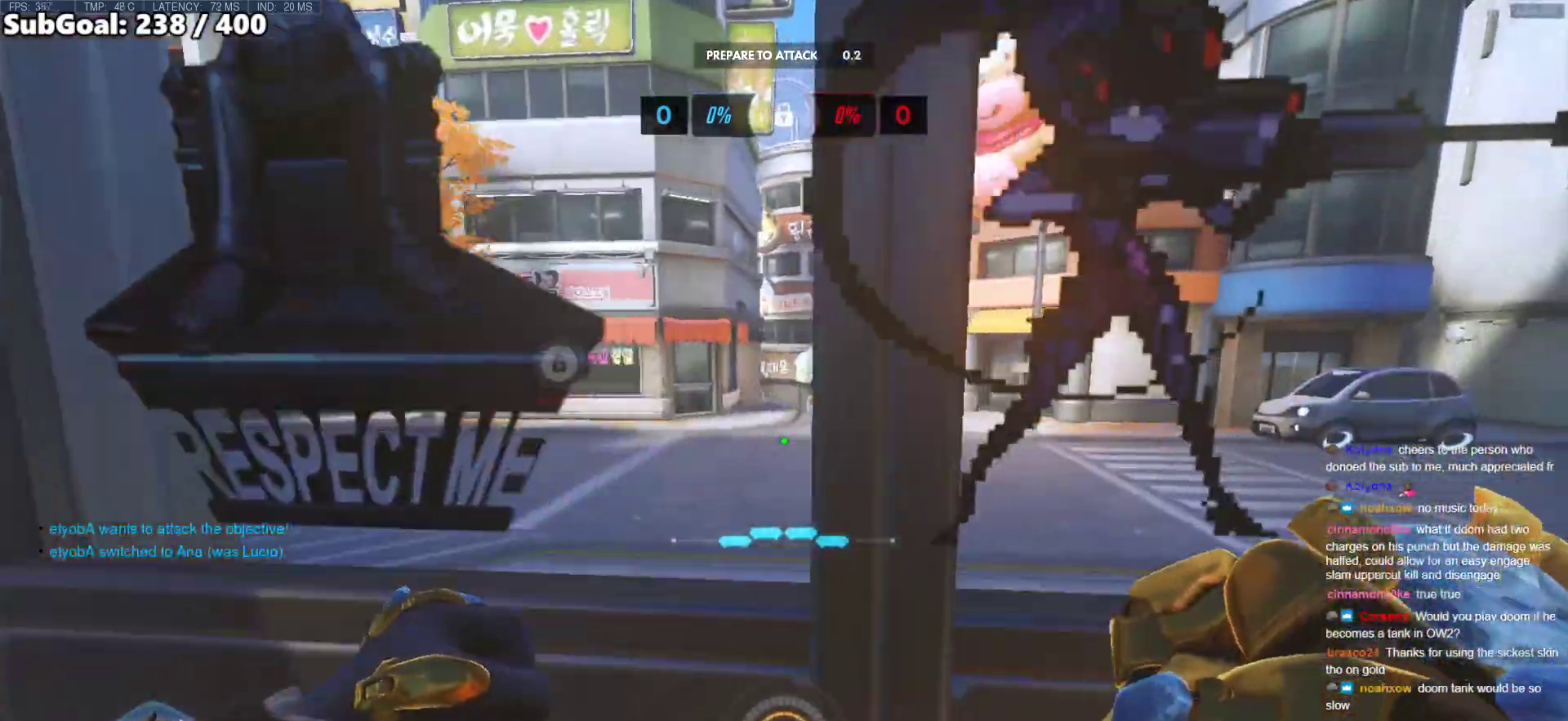
{"keys": ["w"], "mouse": ["right"], "events": [[33, "mouse_right", "down"], [217, "d", "up"]]}
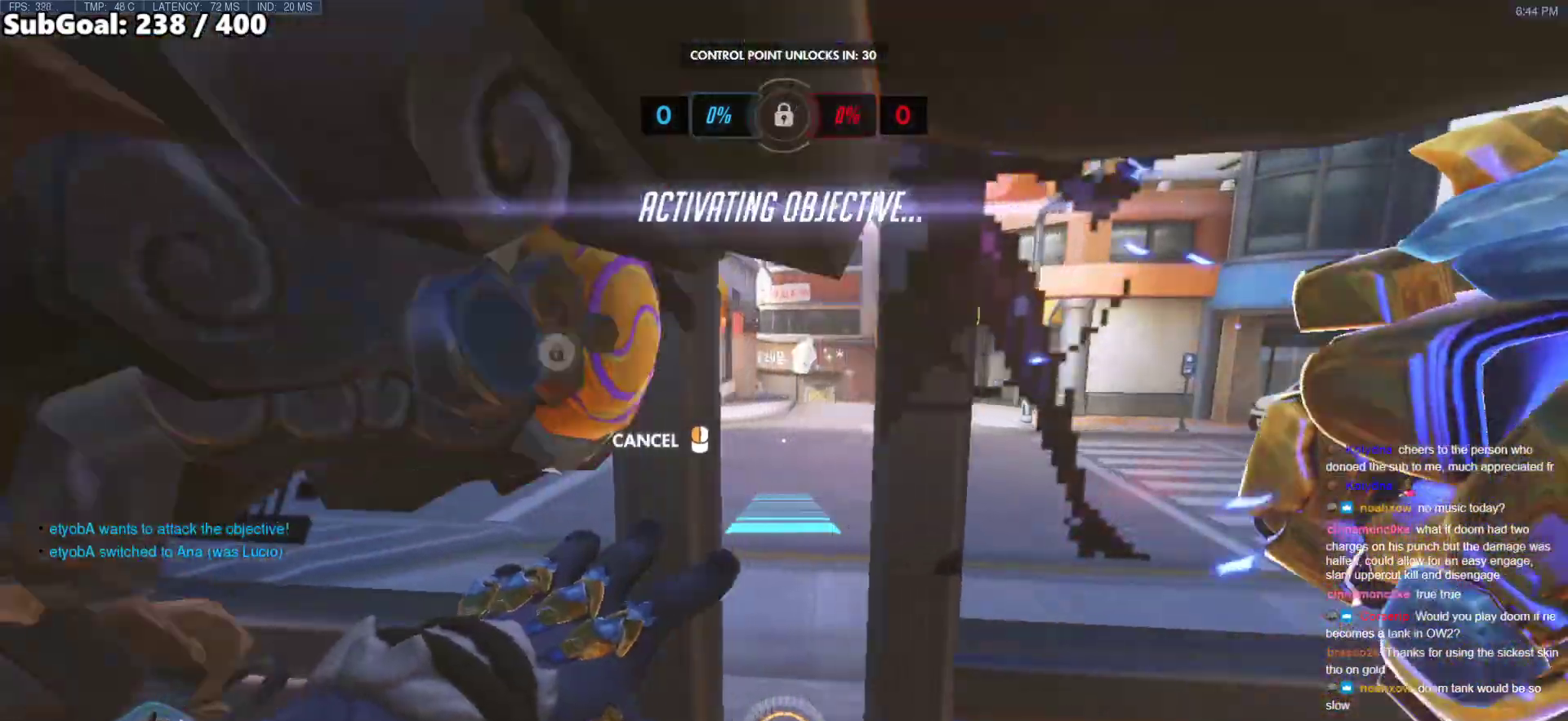
{"keys": ["w"], "mouse": ["right"], "events": []}
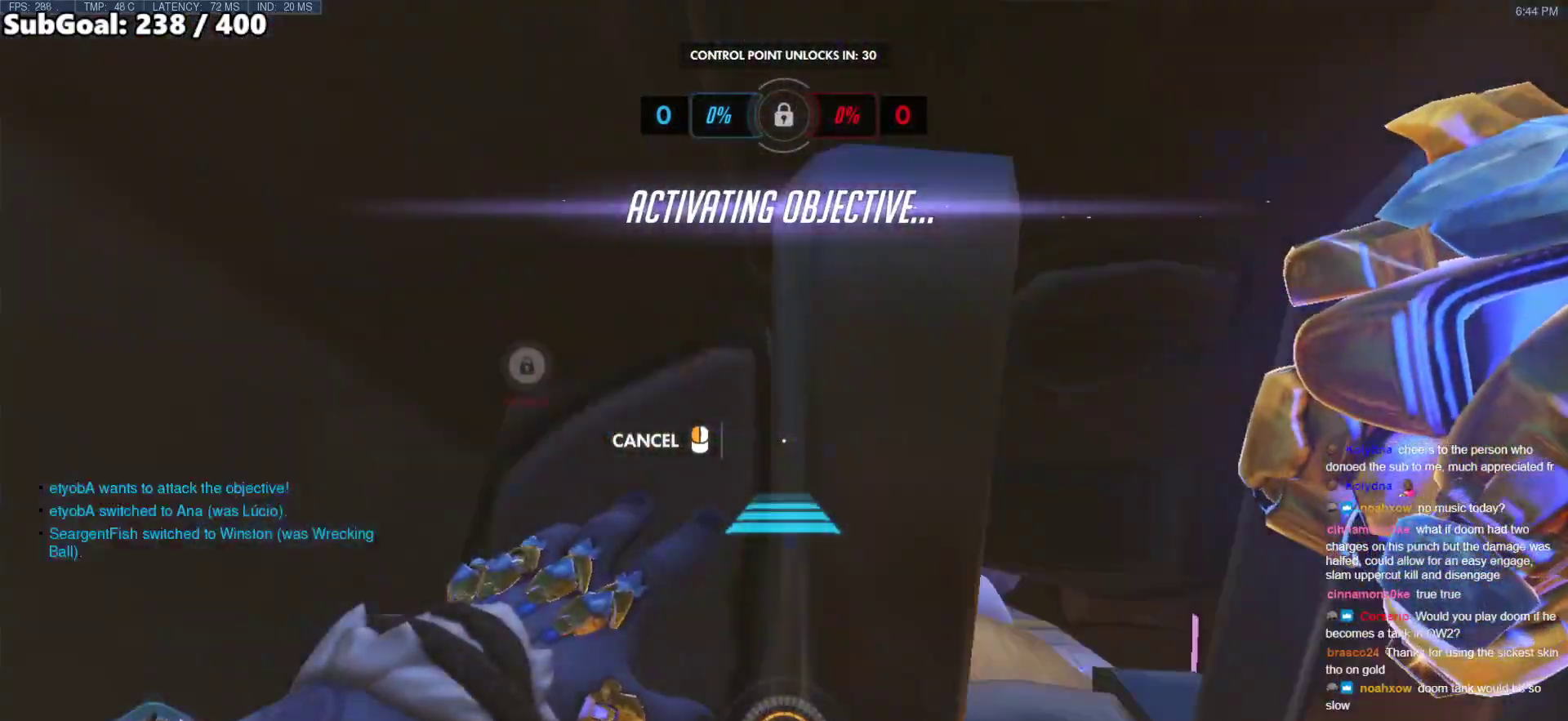
{"keys": ["w"], "mouse": [], "events": [[17, "space", "down"], [150, "space", "up"], [333, "mouse_right", "up"]]}
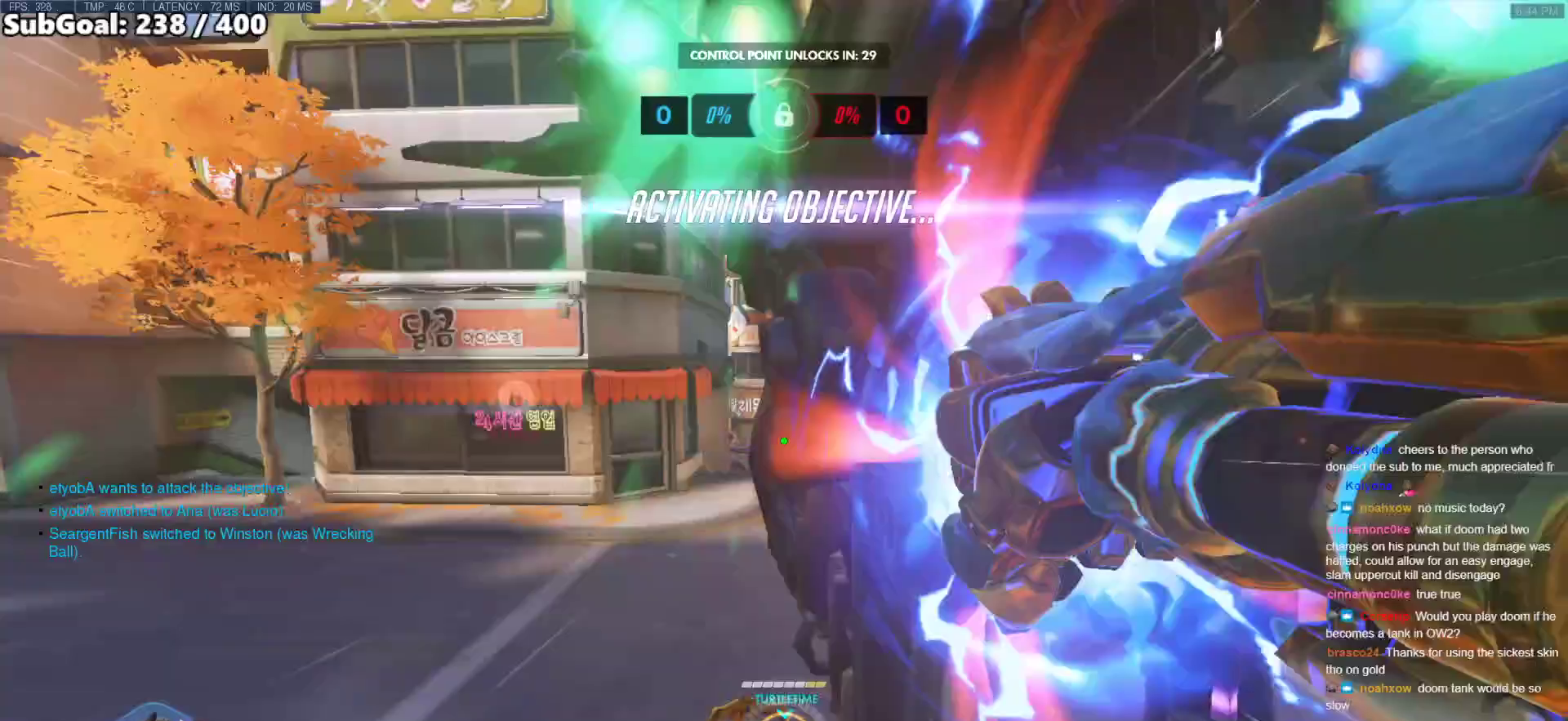
{"keys": ["w"], "mouse": [], "events": [[217, "space", "down"], [350, "space", "up"]]}
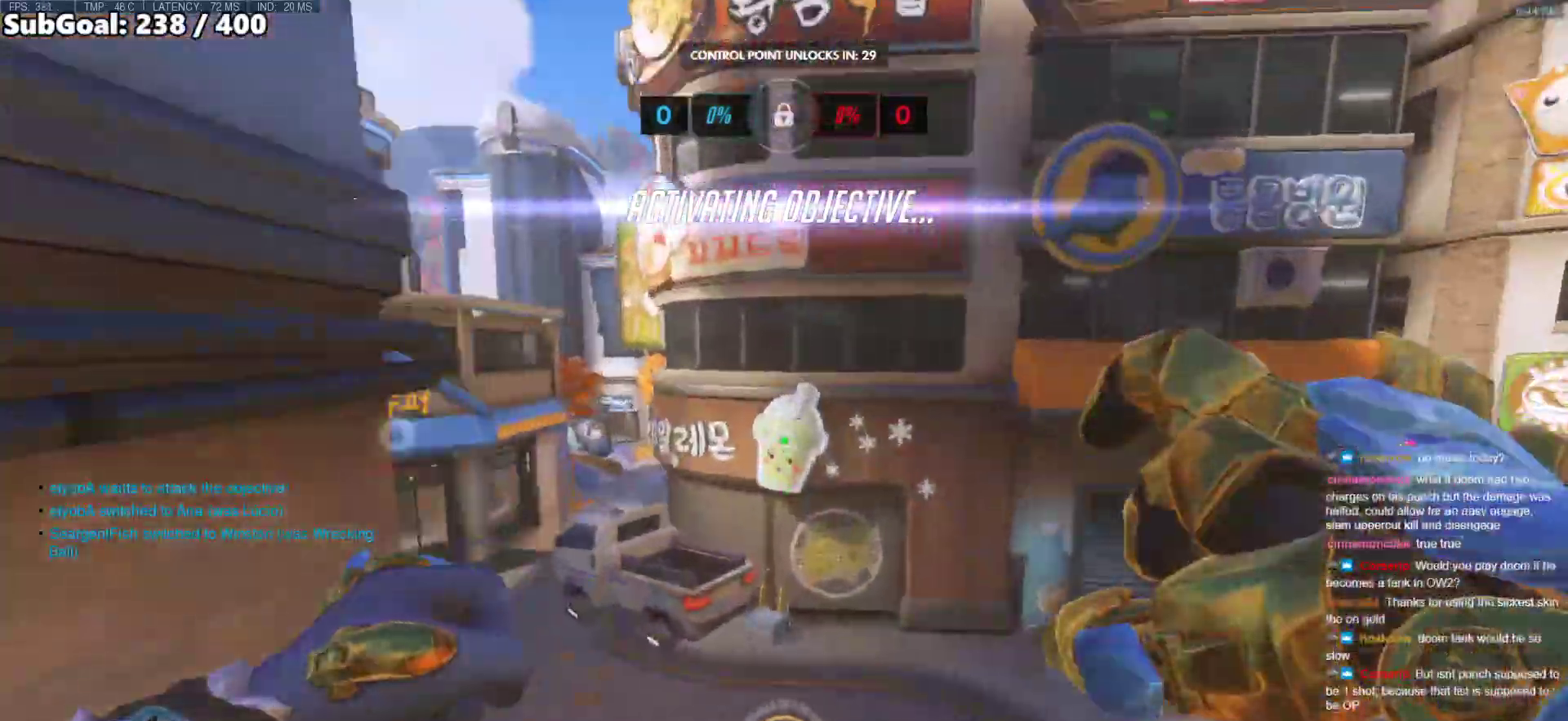
{"keys": [], "mouse": [], "events": [[367, "w", "up"]]}
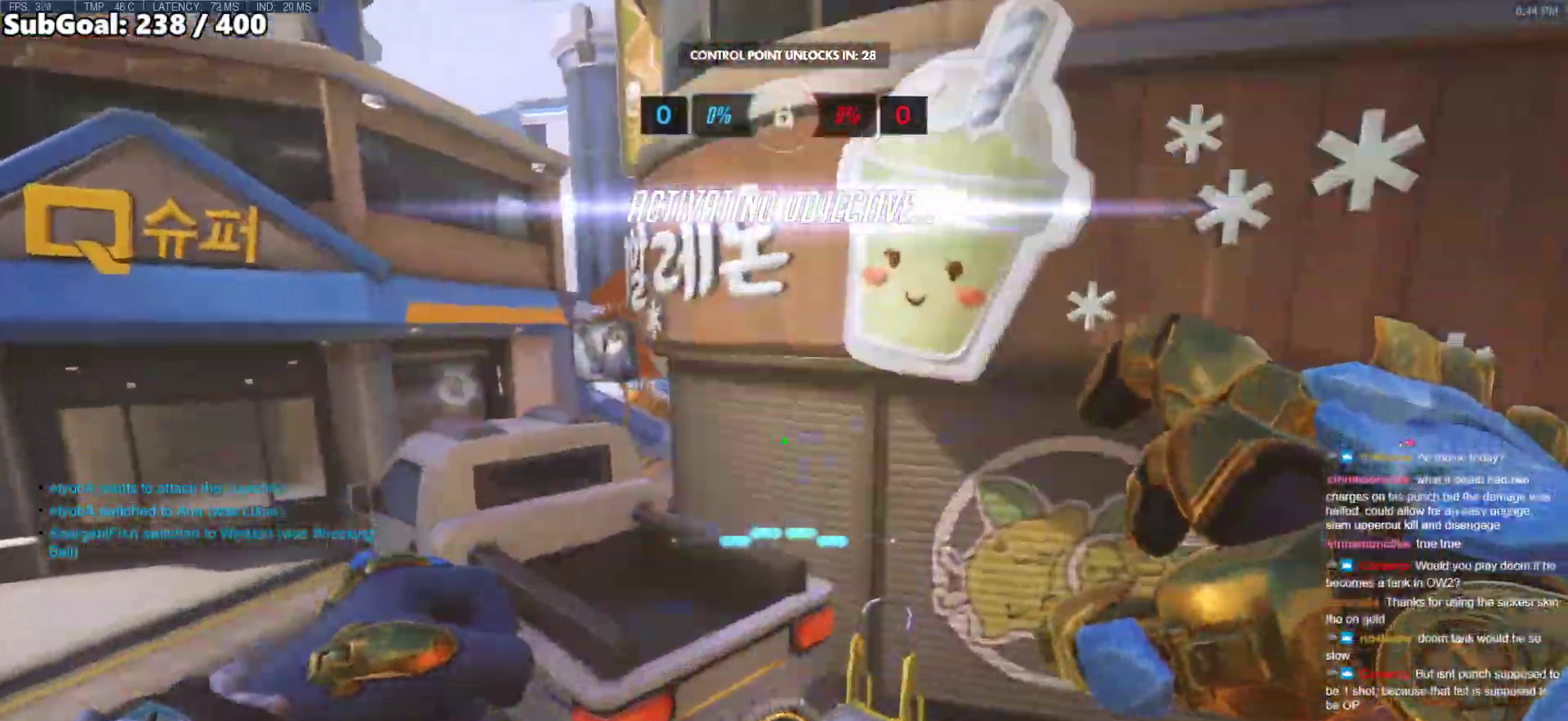
{"keys": ["w"], "mouse": [], "events": [[17, "s", "down"], [100, "s", "up"], [250, "w", "down"], [300, "space", "down"], [433, "space", "up"]]}
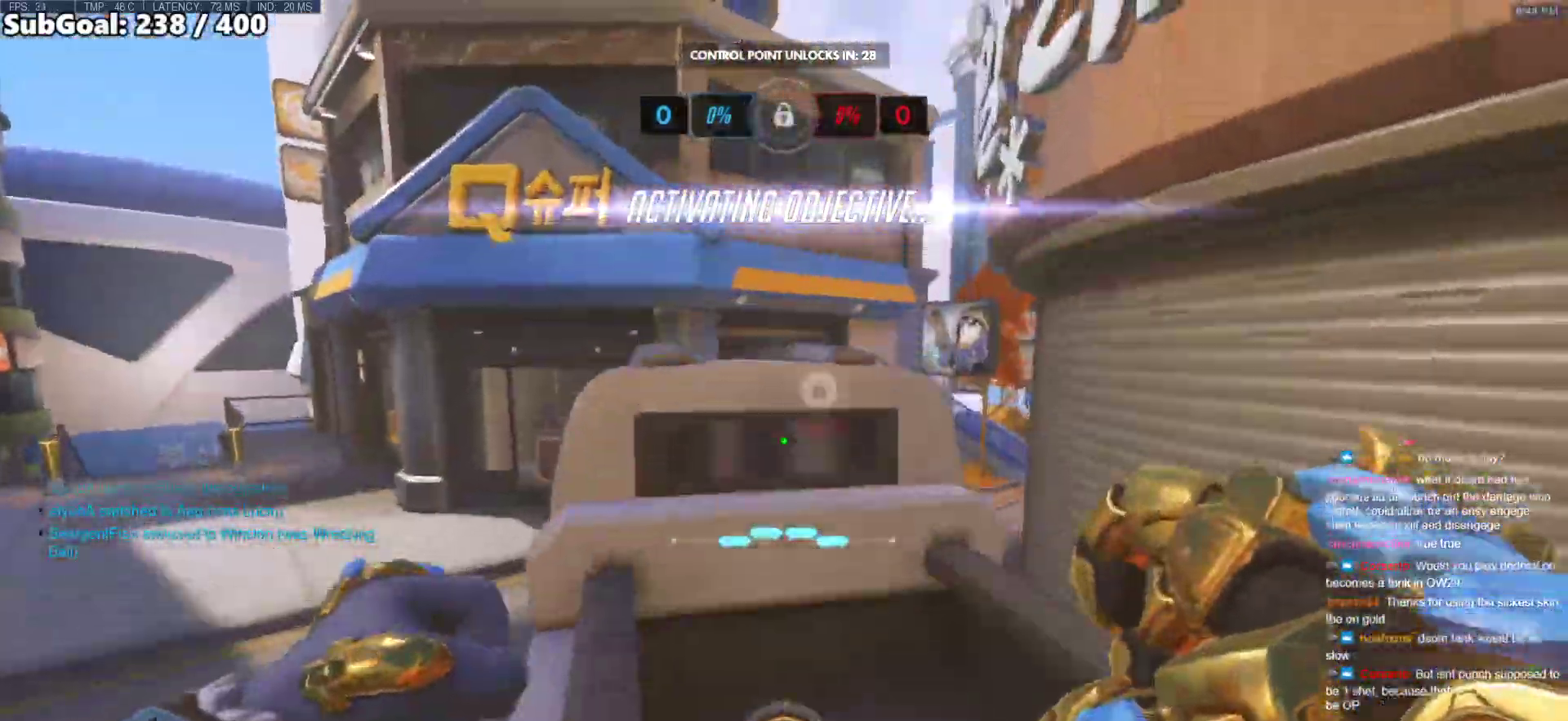
{"keys": ["space", "w"], "mouse": [], "events": [[67, "space", "down"], [217, "space", "up"], [267, "space", "down"], [400, "space", "up"], [450, "space", "down"]]}
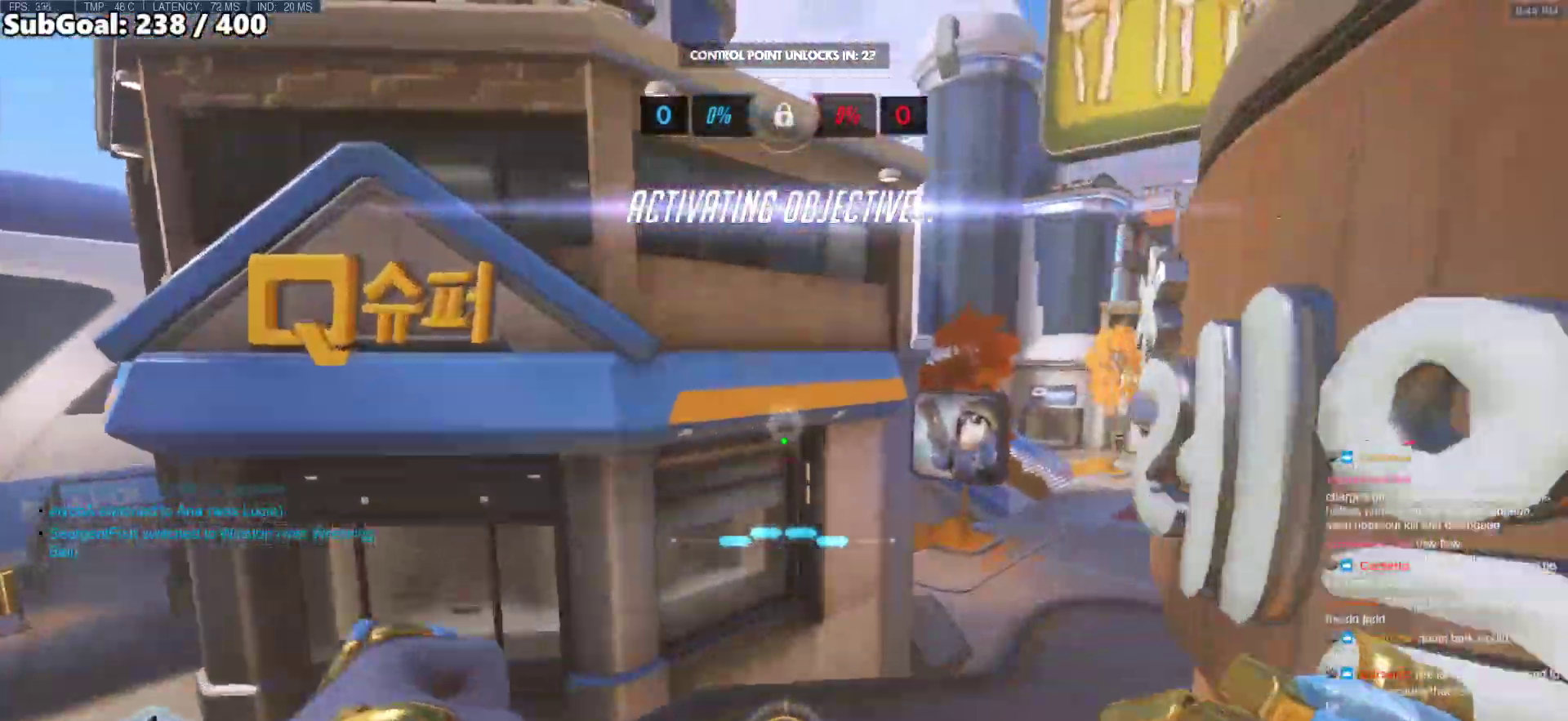
{"keys": ["shift", "w"], "mouse": [], "events": [[50, "space", "up"], [283, "space", "down"], [417, "space", "up"], [467, "shift", "down"]]}
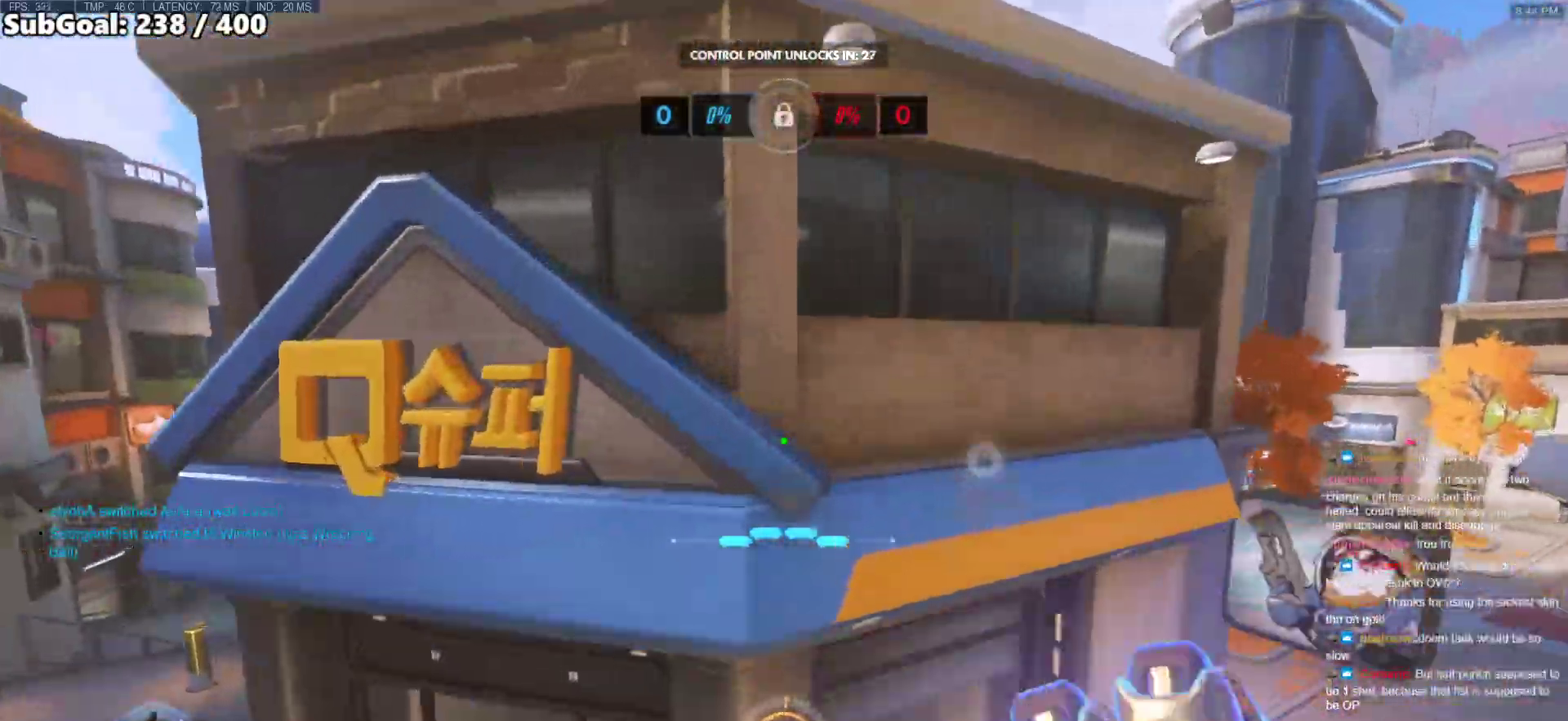
{"keys": ["w"], "mouse": [], "events": [[117, "shift", "up"]]}
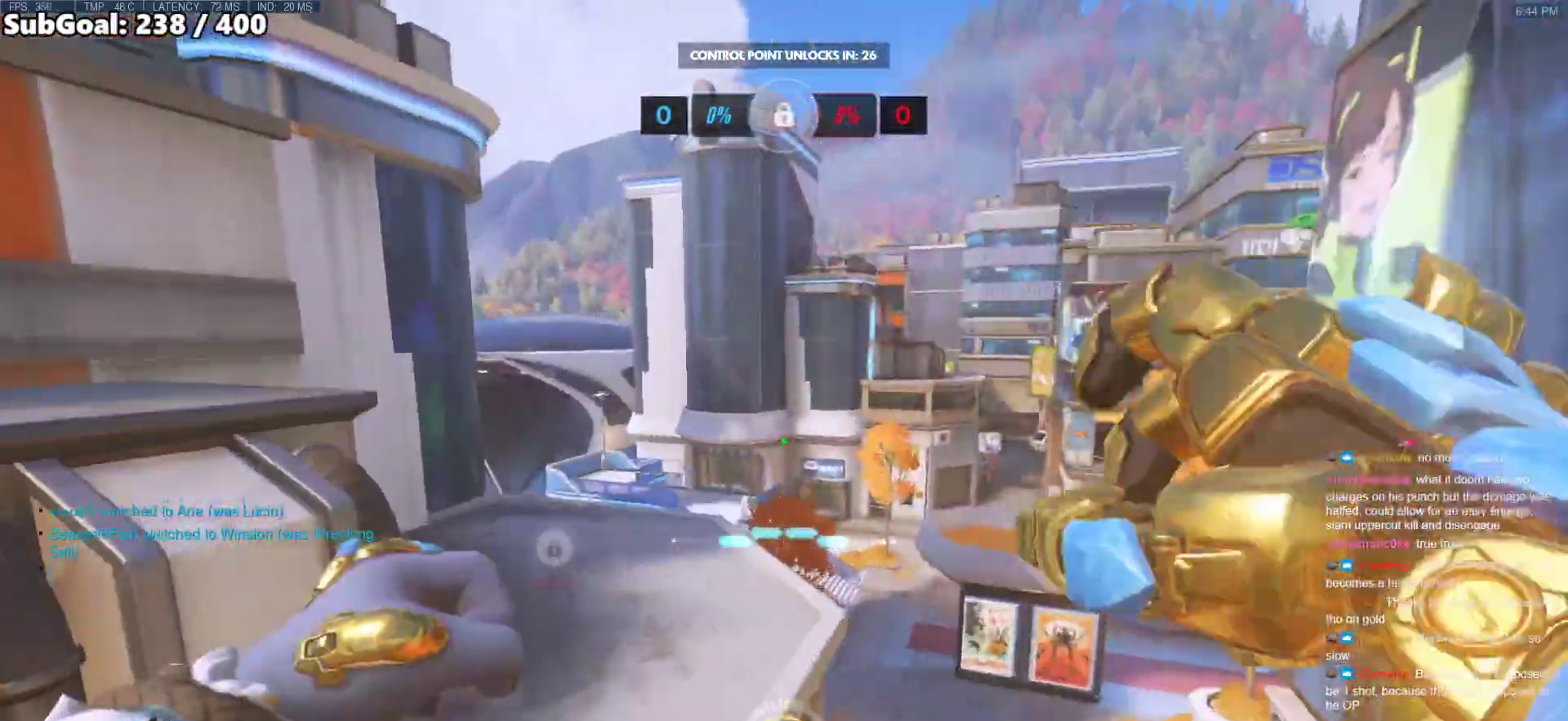
{"keys": ["w"], "mouse": [], "events": [[350, "a", "down"], [500, "a", "up"]]}
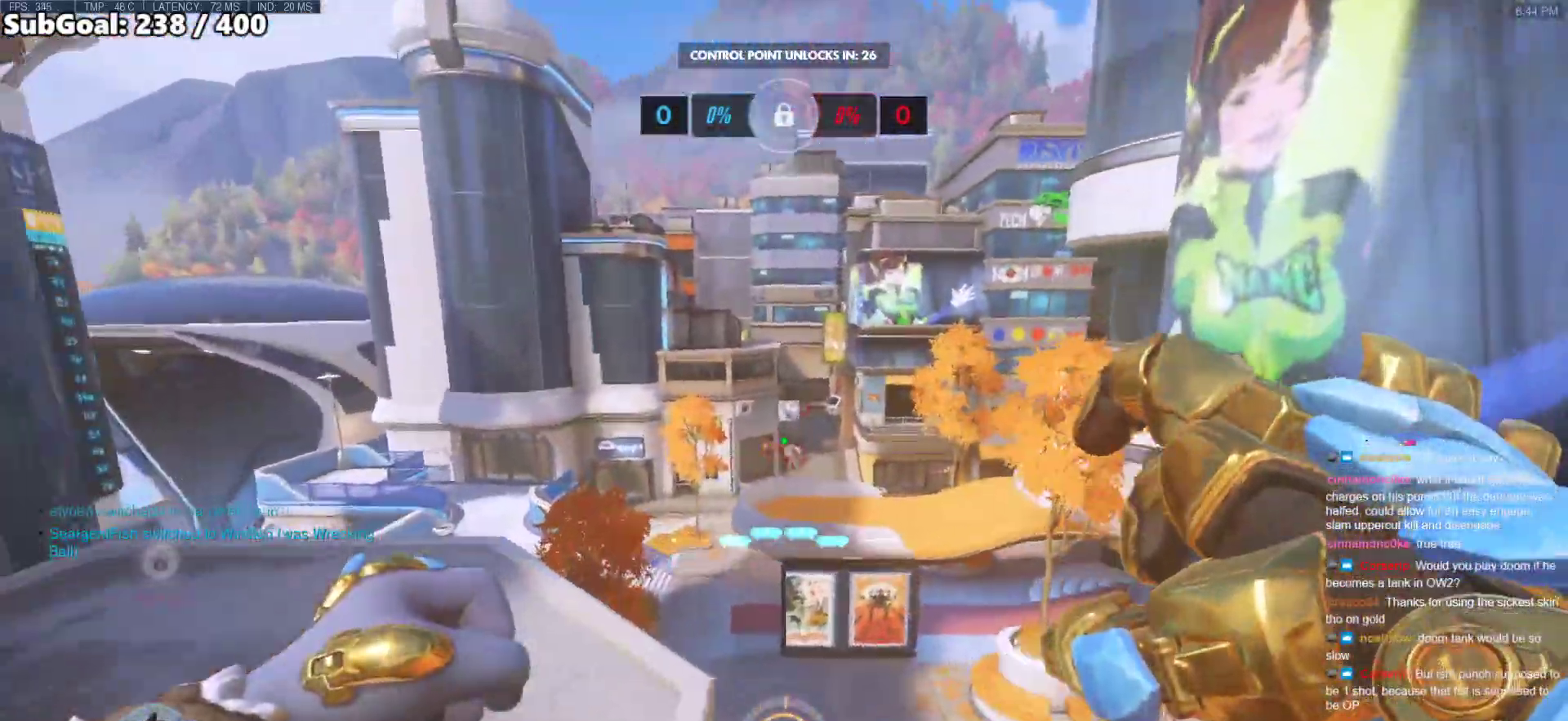
{"keys": ["d", "w"], "mouse": ["left"], "events": [[50, "a", "down"], [83, "mouse_left", "down"], [133, "a", "up"], [283, "d", "down"]]}
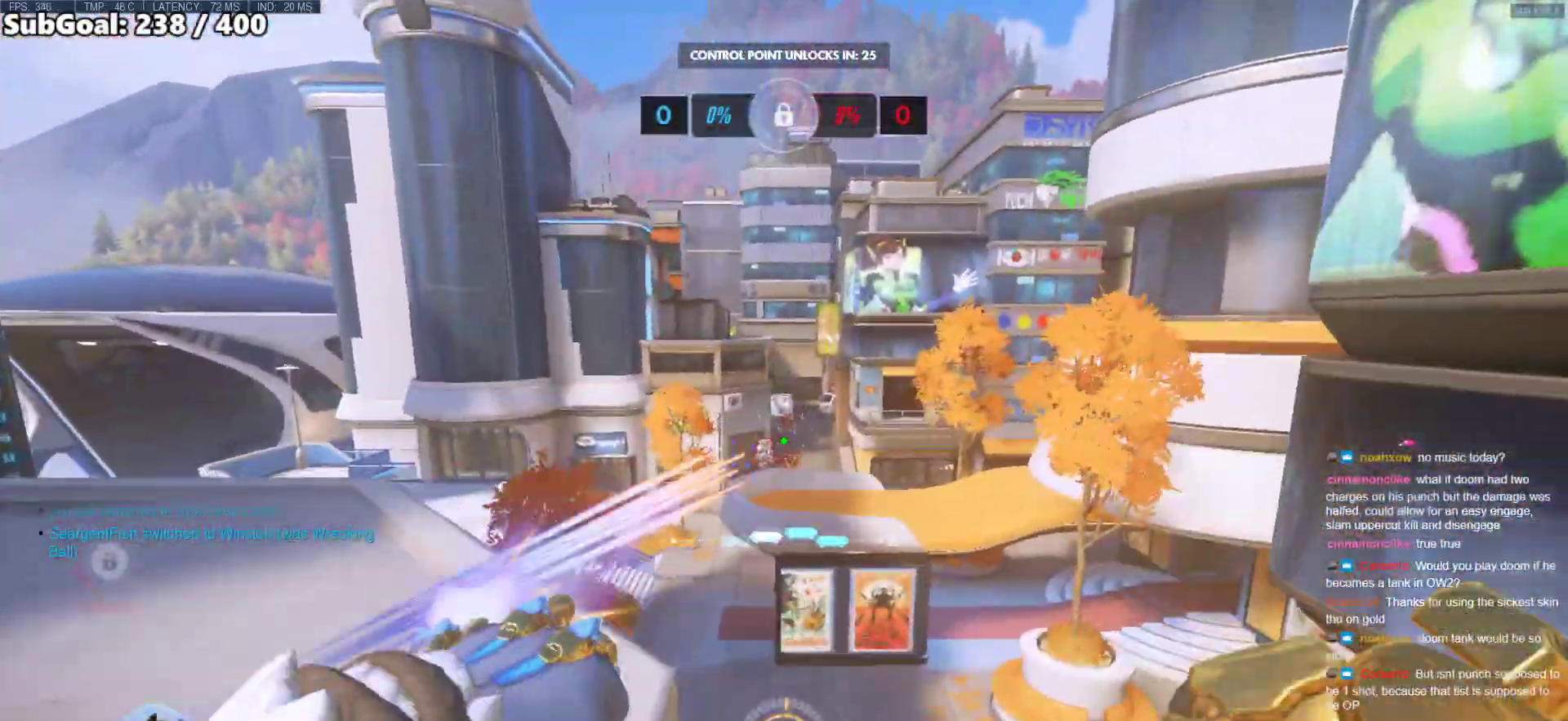
{"keys": ["d", "w"], "mouse": [], "events": [[150, "d", "up"], [150, "mouse_left", "up"], [250, "a", "down"], [383, "a", "up"], [433, "d", "down"]]}
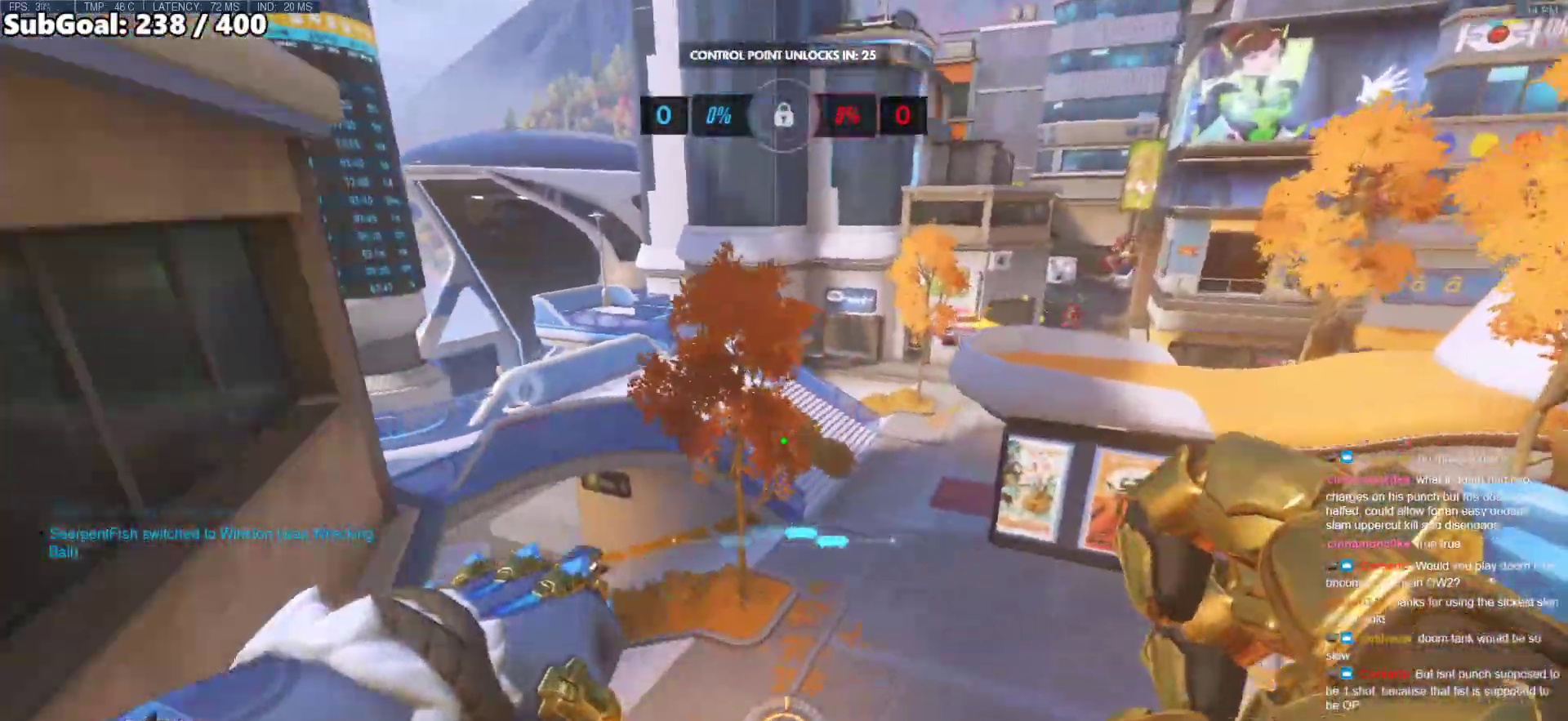
{"keys": ["a", "w"], "mouse": [], "events": [[33, "d", "up"], [217, "e", "down"], [317, "a", "down"], [350, "e", "up"]]}